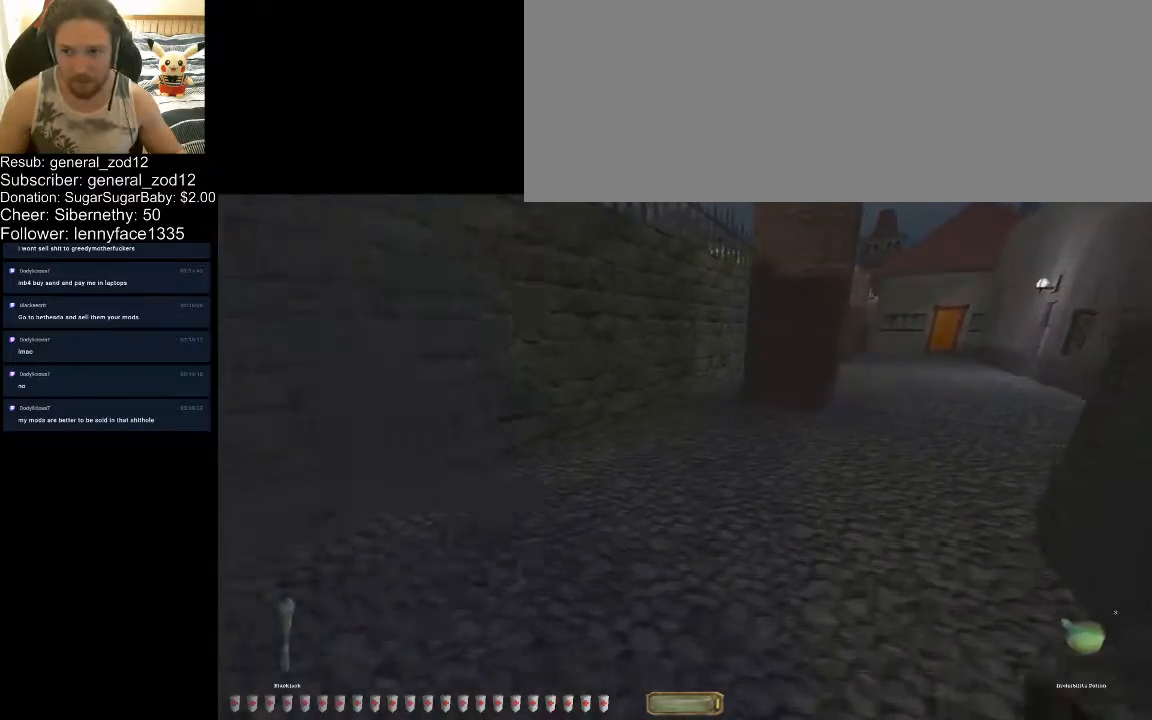
Gameplay with keyboard; each line is a JSON object with the keys held at the frame after it. "events" lists presses ("down") and releases ("up") of ".", "/", "0", "1", "2", "3", "4", "5", "6", "7", "8", "9", "a", "alt_l", "alt_r", "b", "backslash", "backspace", "c", "caps_lock", "comma", "ctrl", "d", "down", "e", "equals", "escape", "f", "f1", "f10", "f11", "f12", "f2", "f3", "f4", "f5", "f6", "f7", "f8", "f9", "g", "h", "i", "j", "k", "l", "lbracket", "left", "m", "minus", "n", "o", "p", "q", "quote", "r", "rbracket", "return", "right", "s", "semicolon", "shift_l", "shift_r", "space", "super", "t", "tab", "tilde", "u", "up", "v", "w", "x", "y" and "z" between this image and that frame as [ms after this image, input, new state], when the widget could be followed in between. No other keys are recorded. Mouse input is not recorded.
{"keys": ["d", "w"], "events": []}
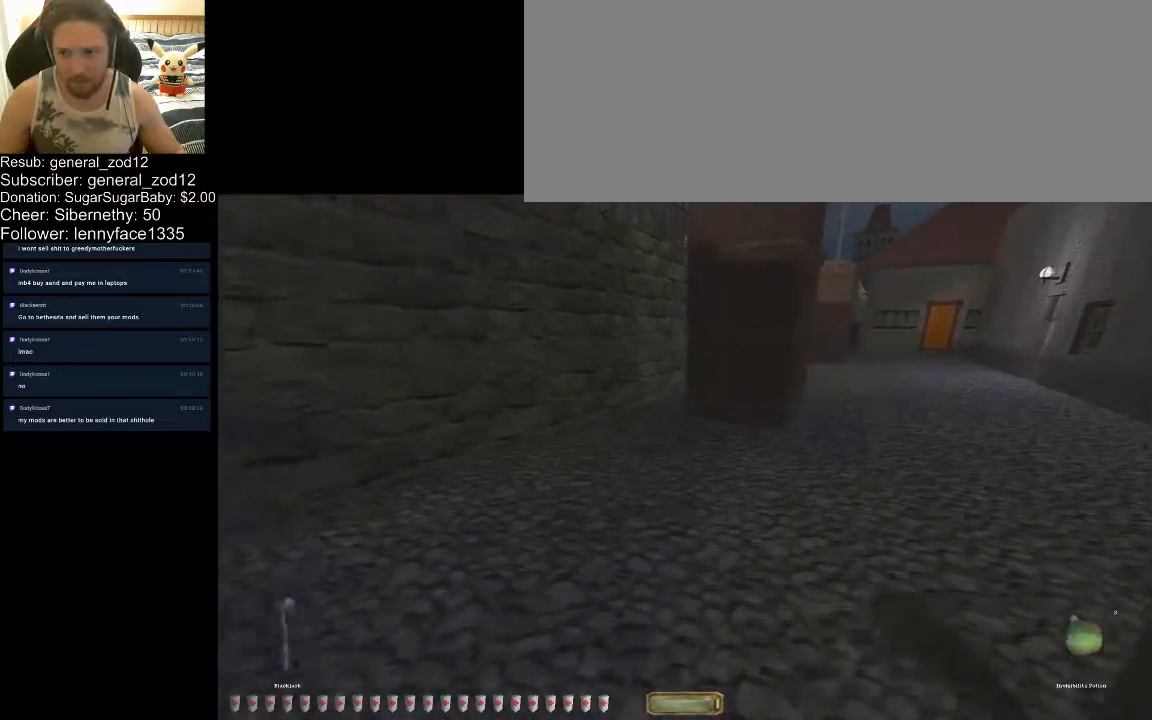
{"keys": ["d", "w"], "events": []}
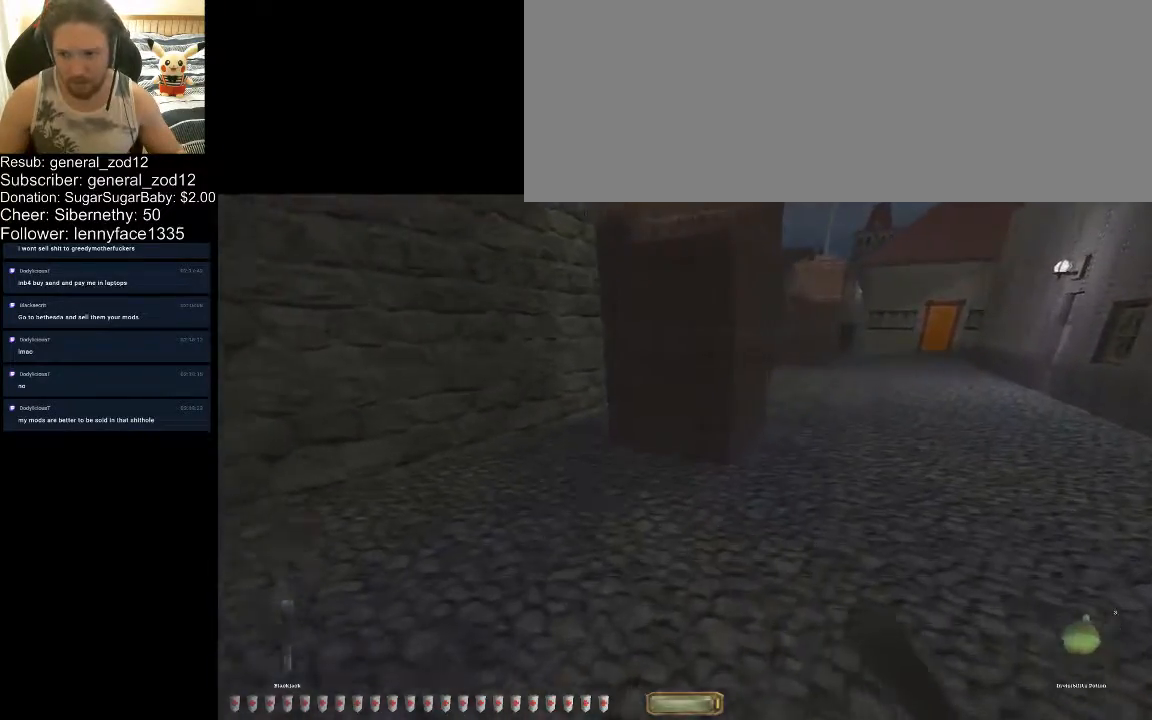
{"keys": ["d", "w"], "events": []}
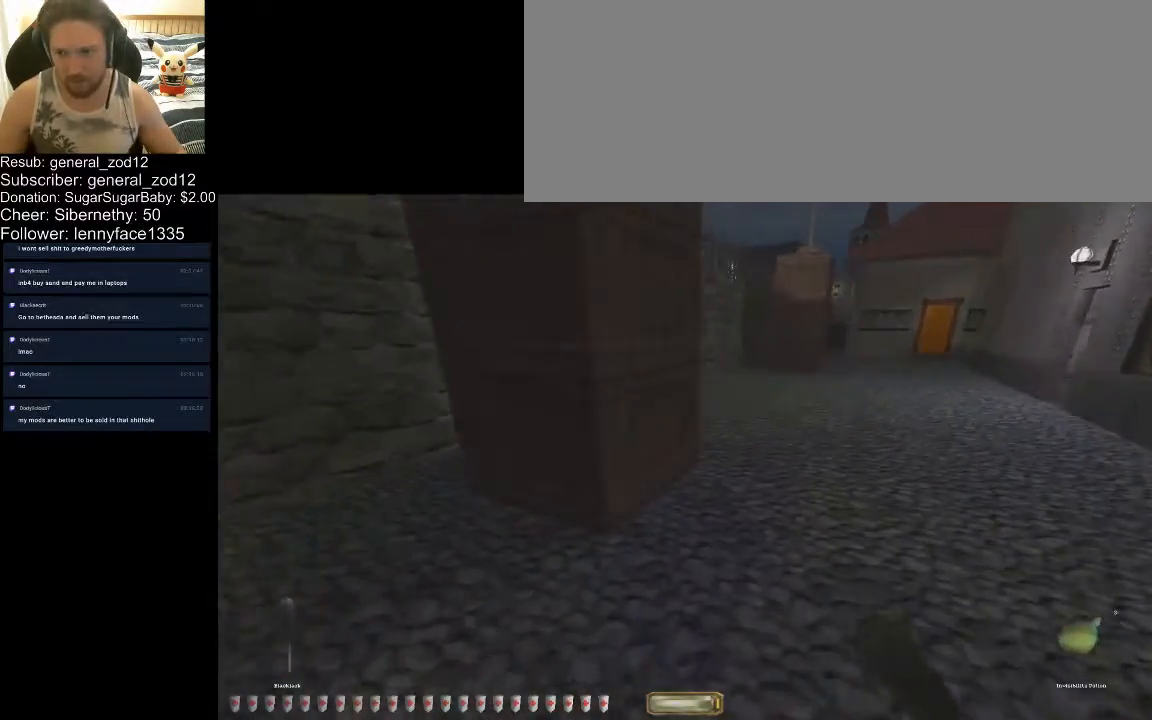
{"keys": ["d", "w"], "events": []}
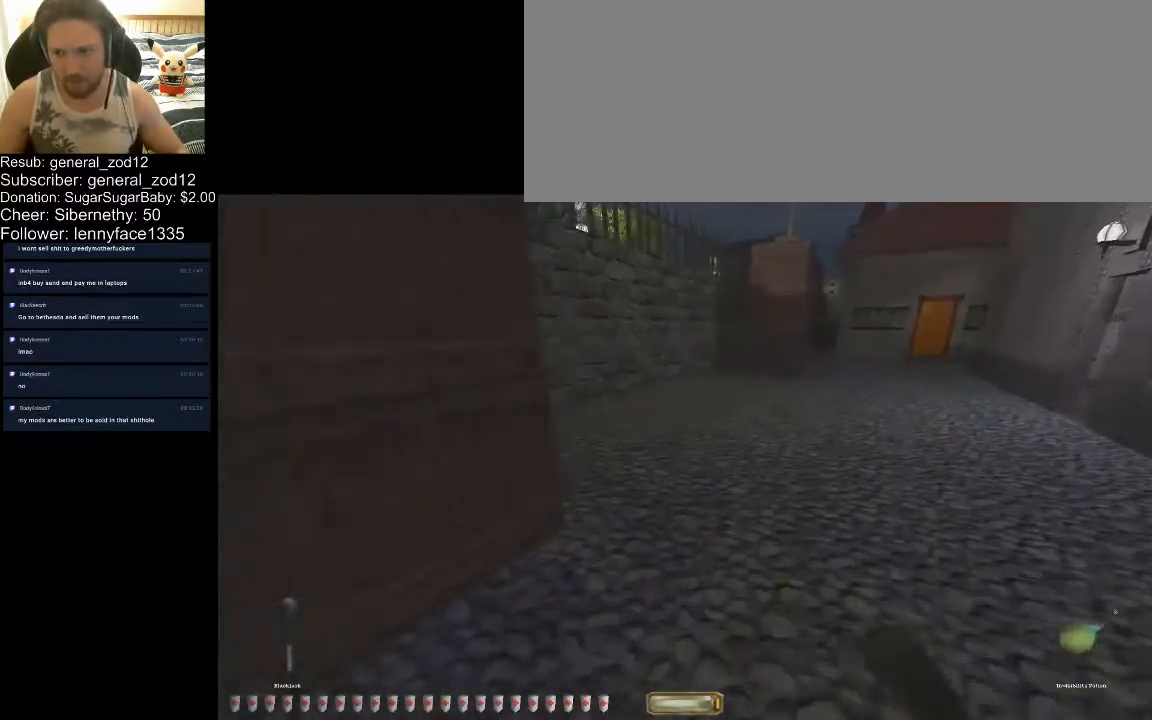
{"keys": ["d", "w"], "events": []}
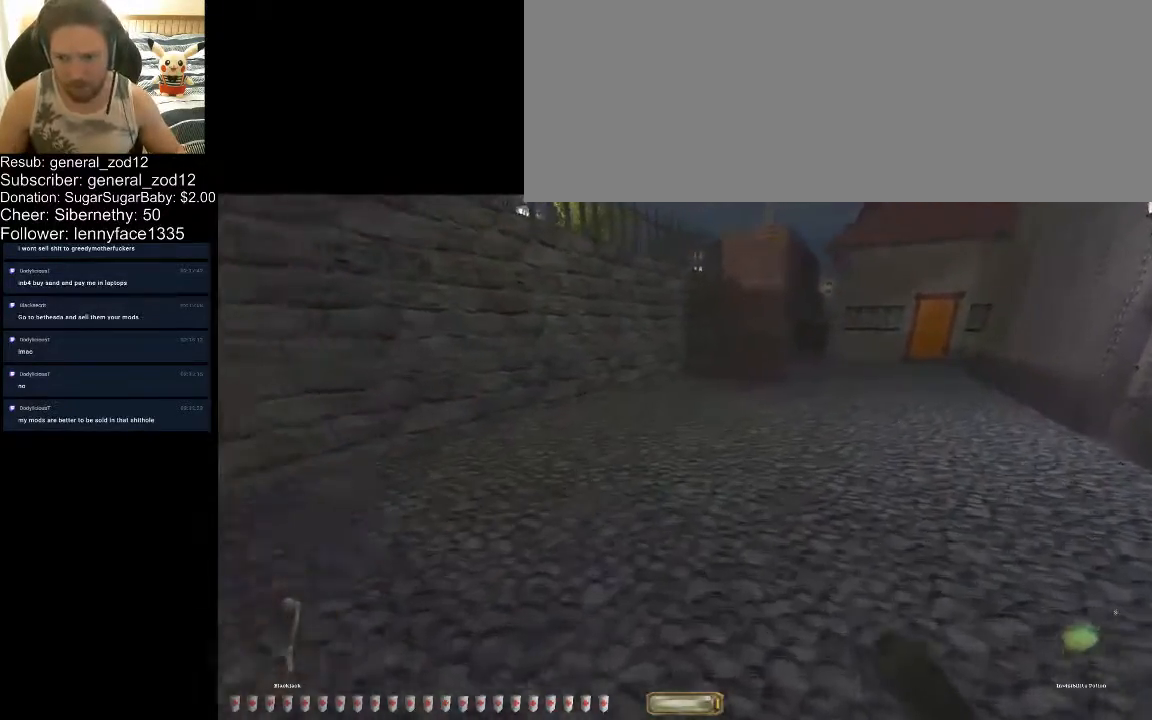
{"keys": ["d", "w"], "events": []}
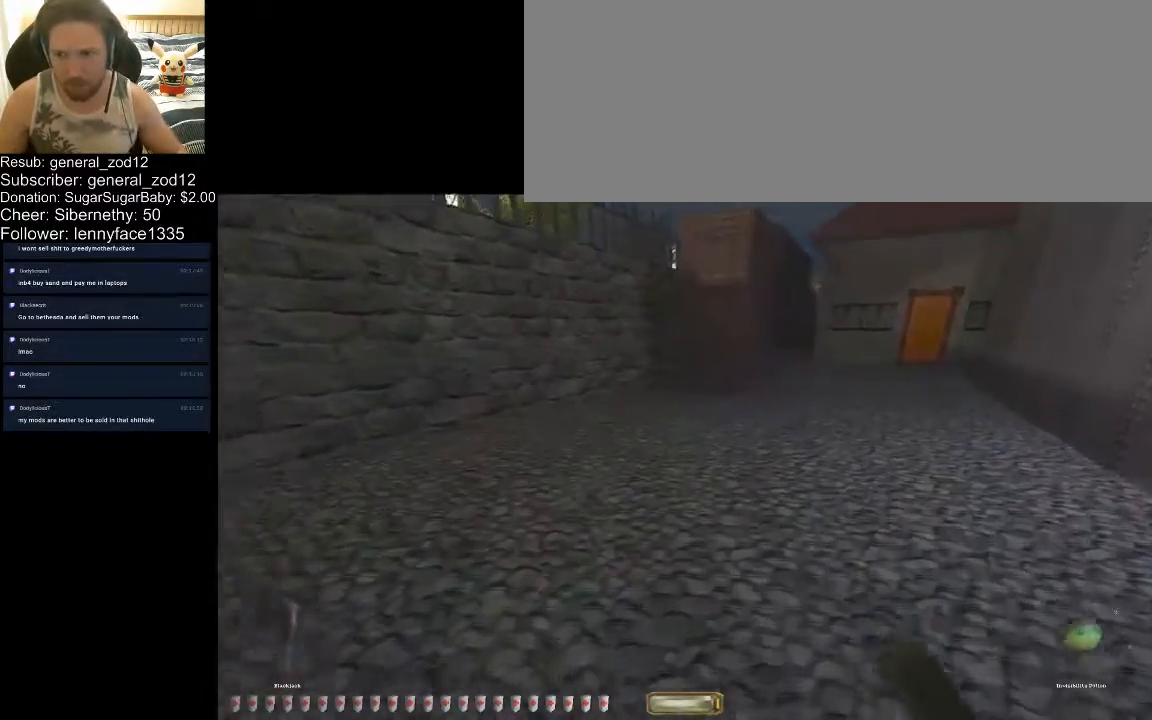
{"keys": ["d", "w"], "events": []}
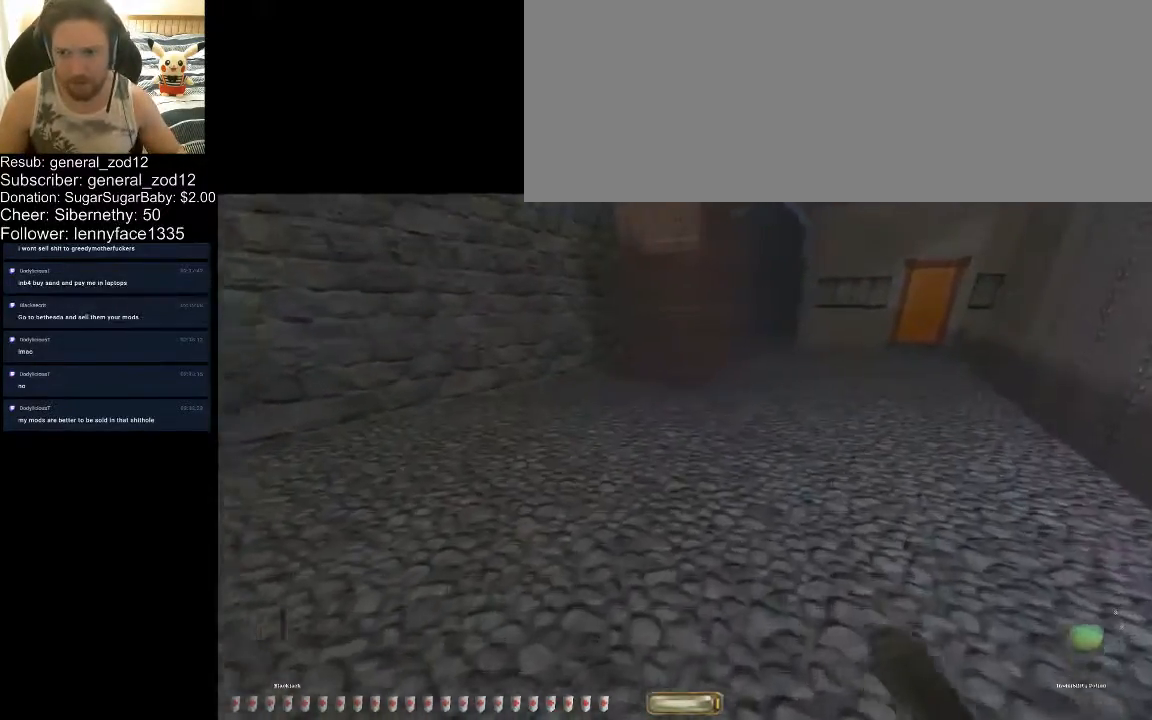
{"keys": ["d", "w"], "events": []}
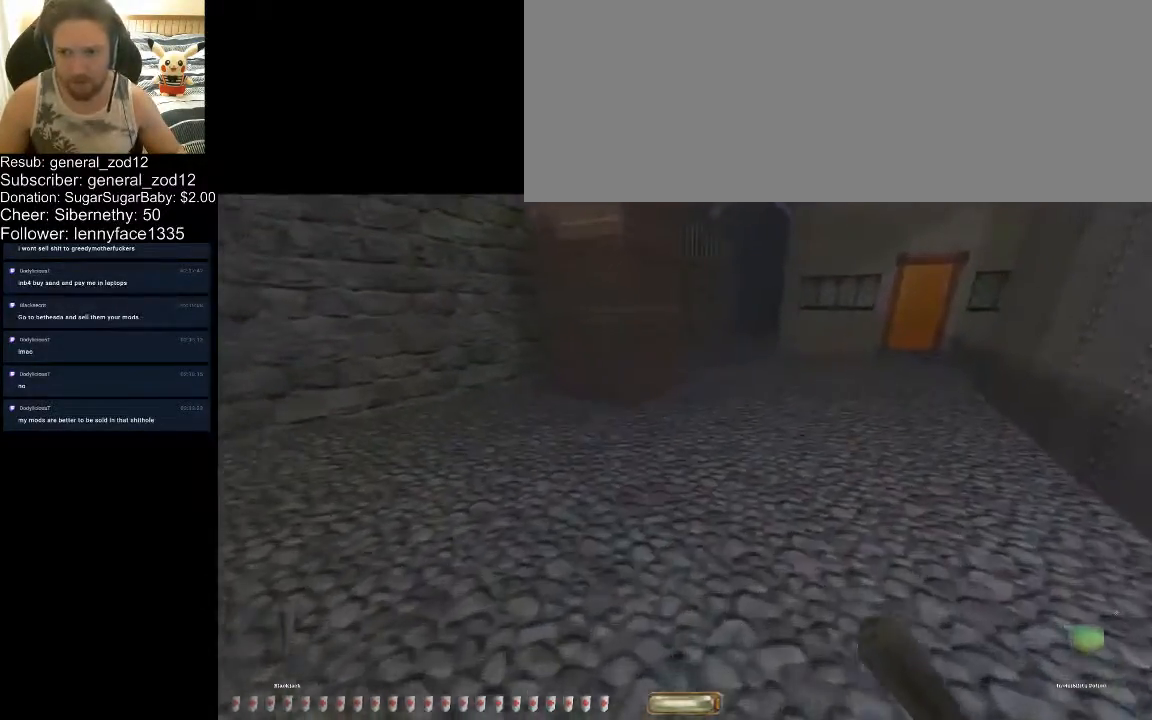
{"keys": ["d", "w"], "events": []}
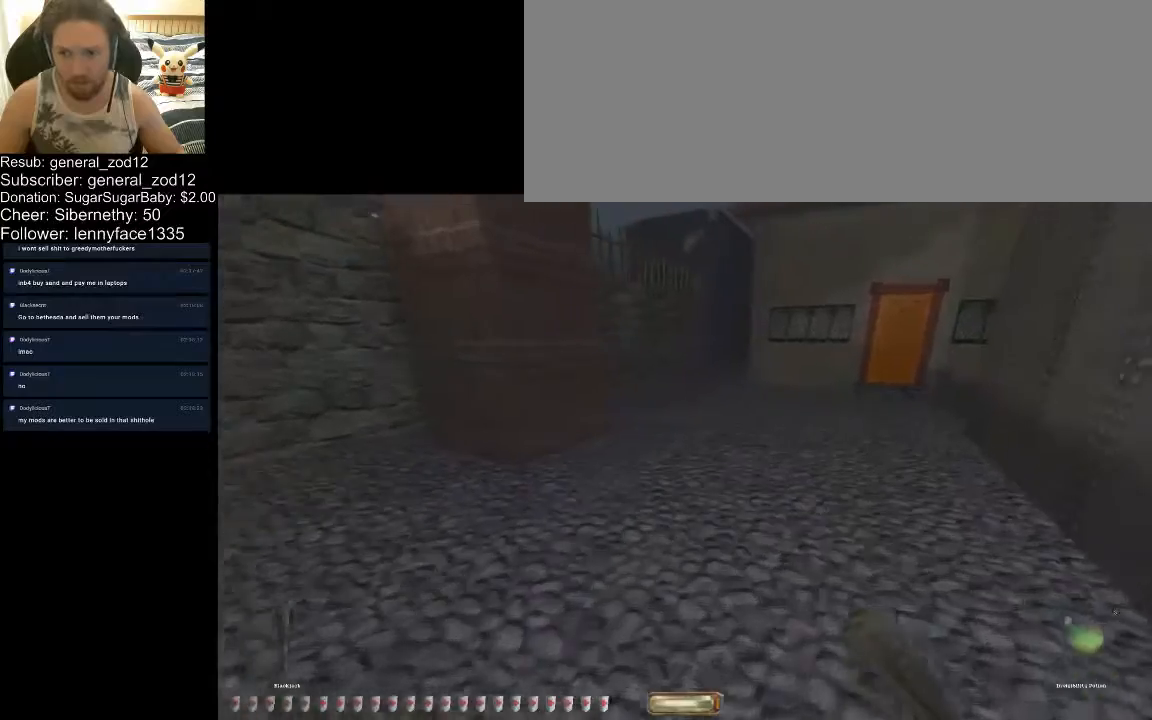
{"keys": ["d", "w"], "events": []}
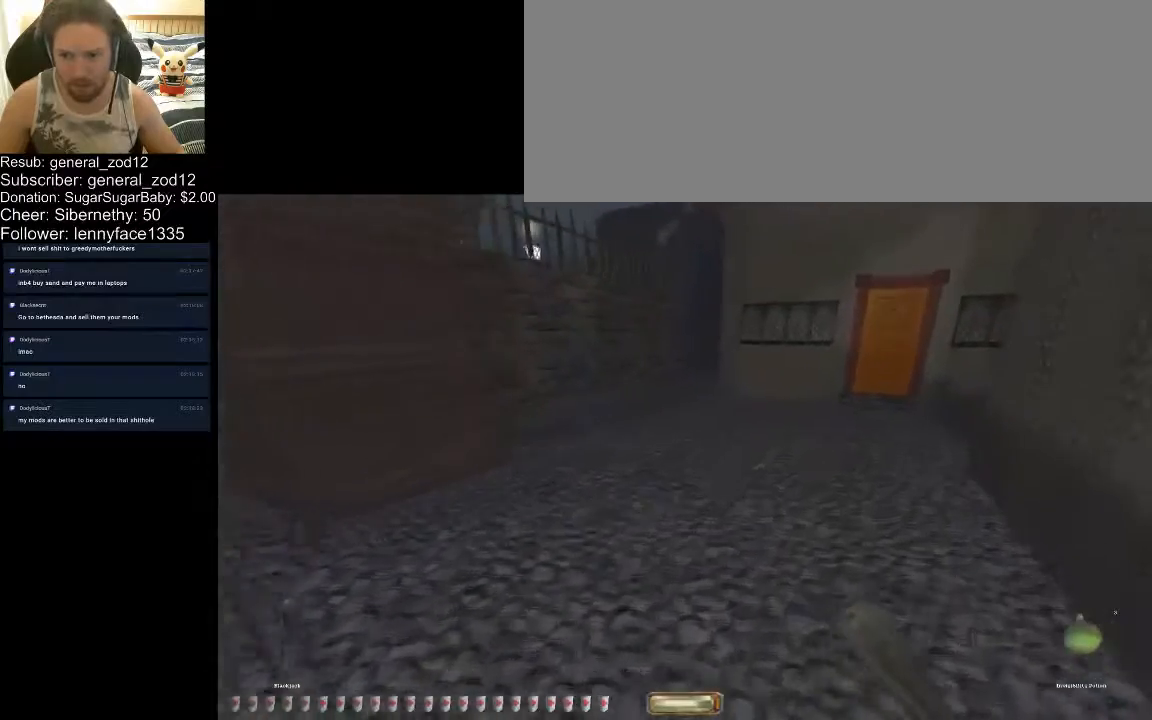
{"keys": ["d", "w"], "events": []}
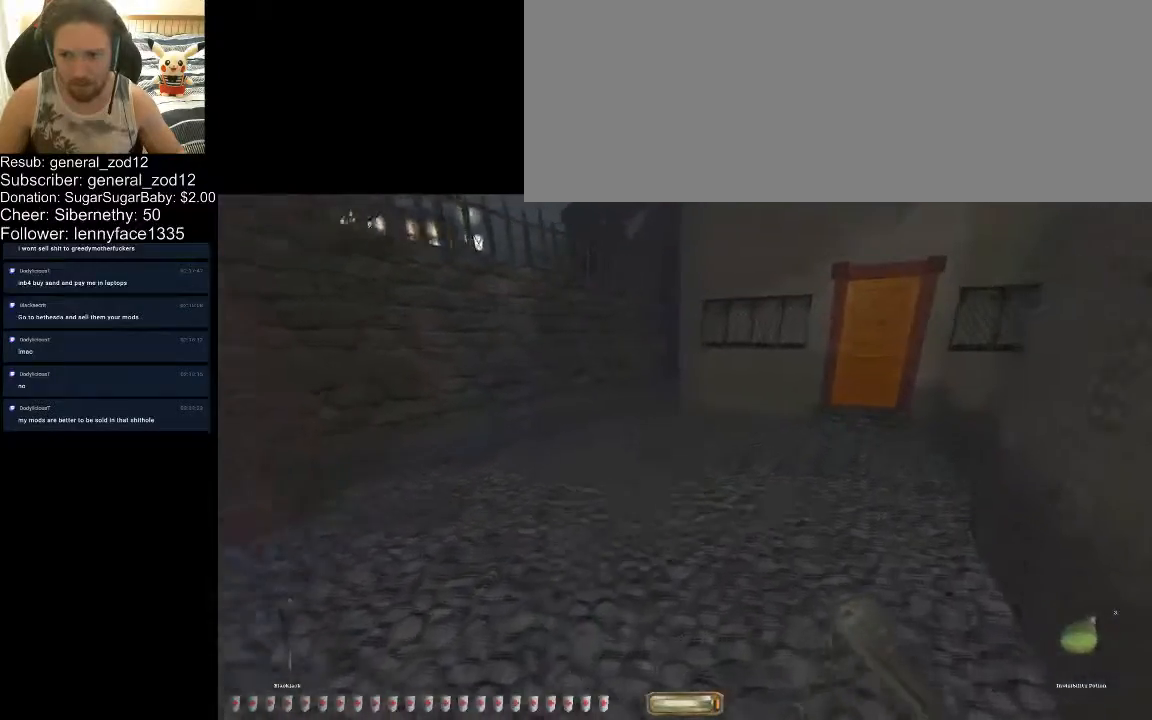
{"keys": ["d", "w"], "events": []}
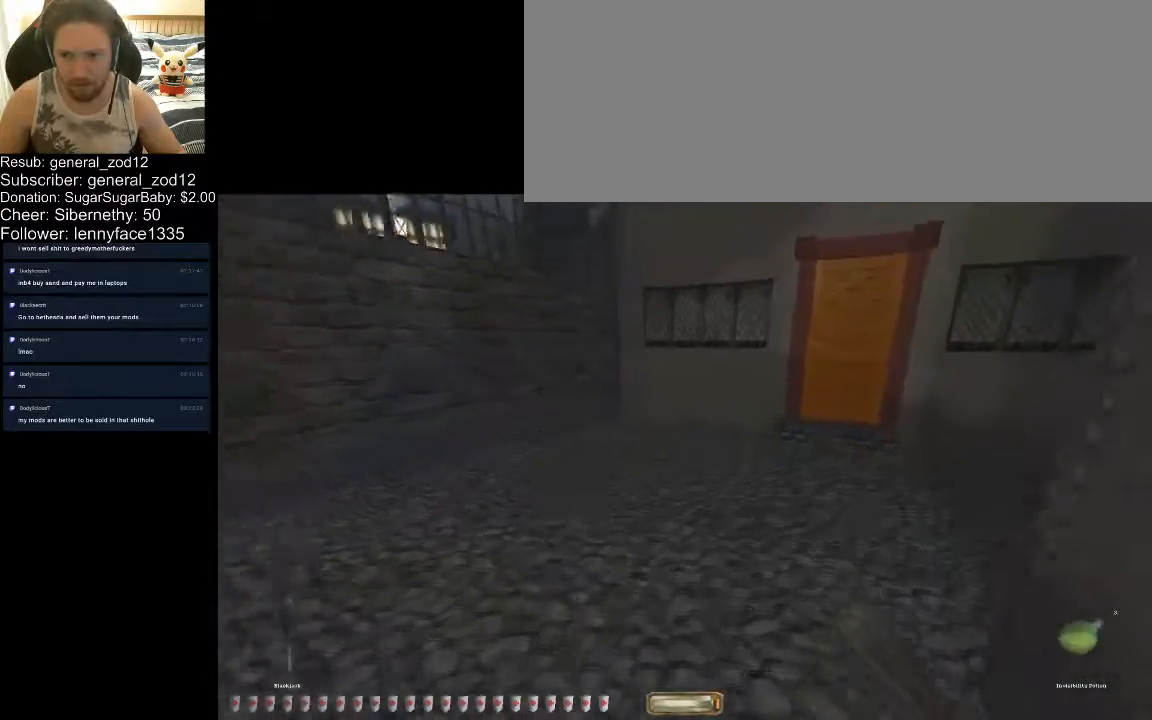
{"keys": ["d", "w"], "events": []}
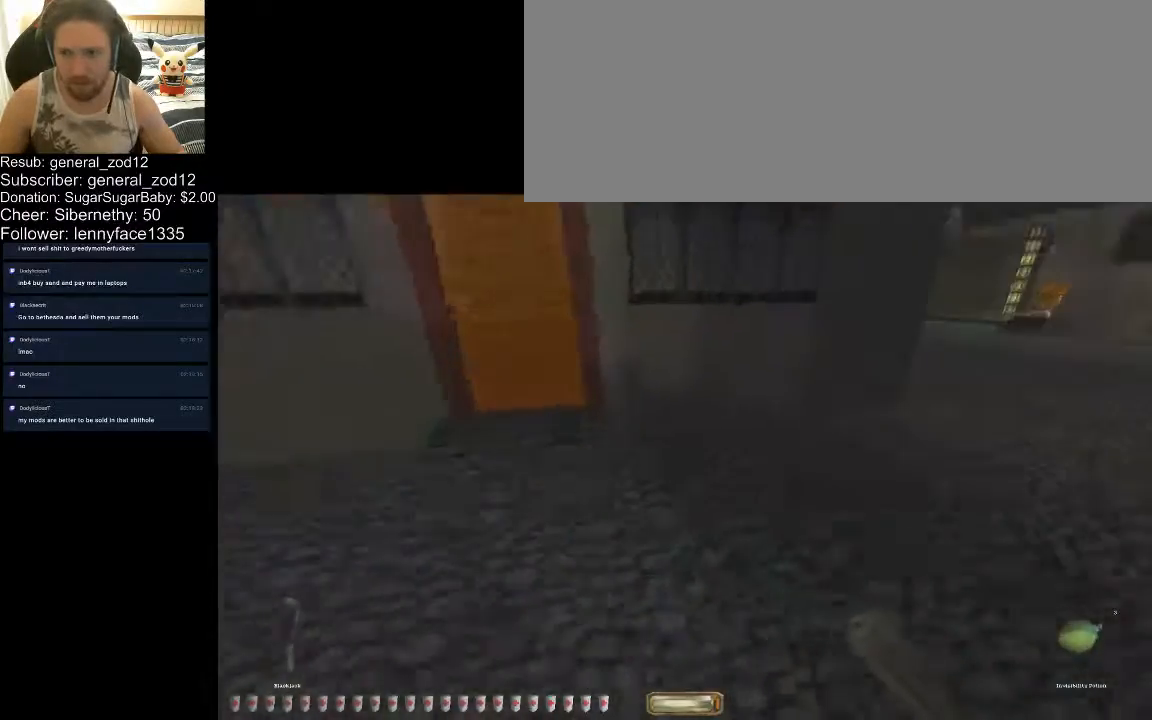
{"keys": ["d", "w"], "events": []}
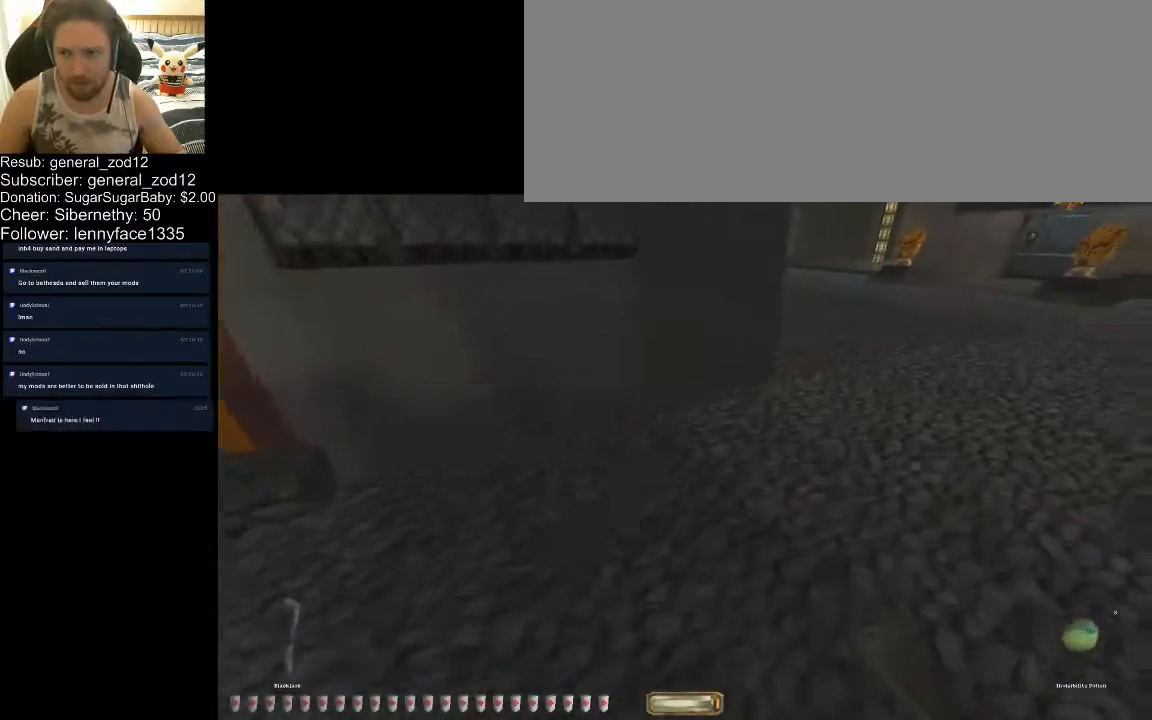
{"keys": ["d", "w"], "events": []}
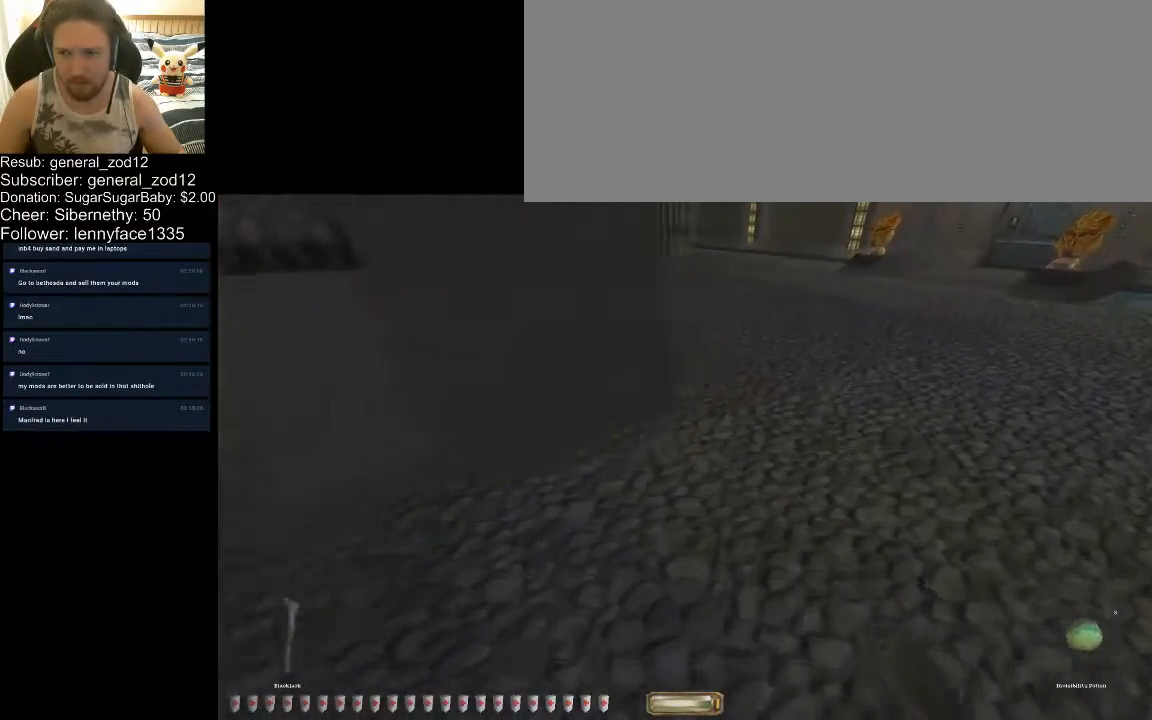
{"keys": ["d", "w"], "events": []}
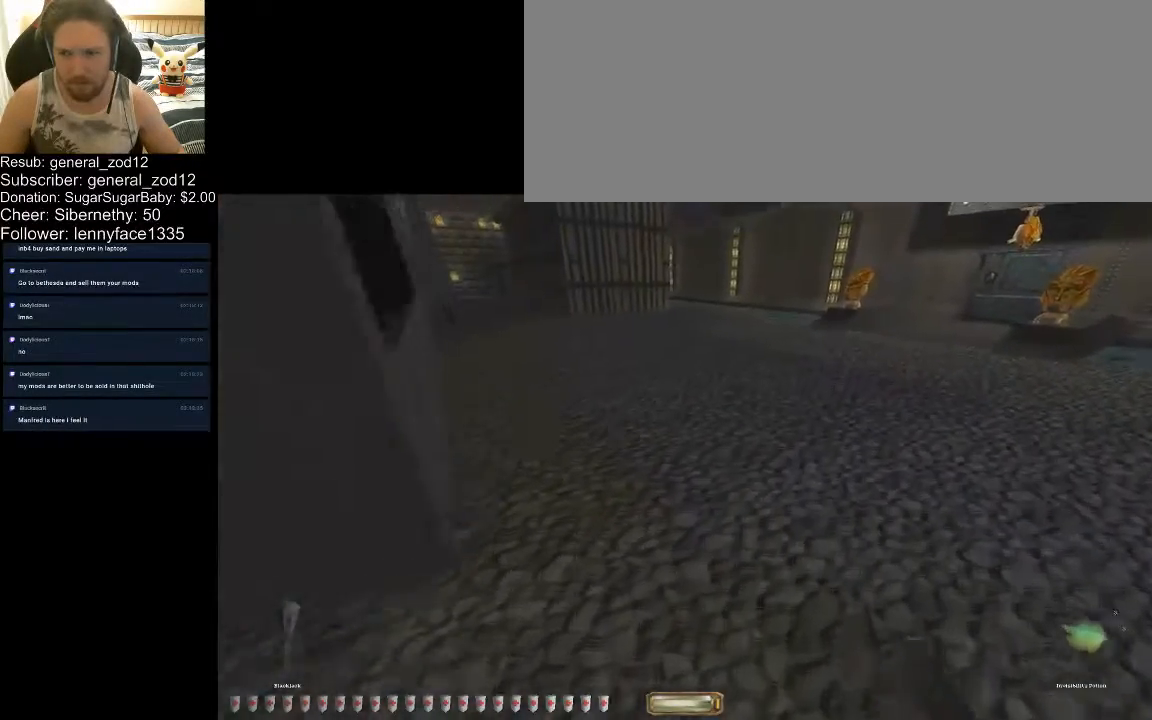
{"keys": ["d", "w"], "events": []}
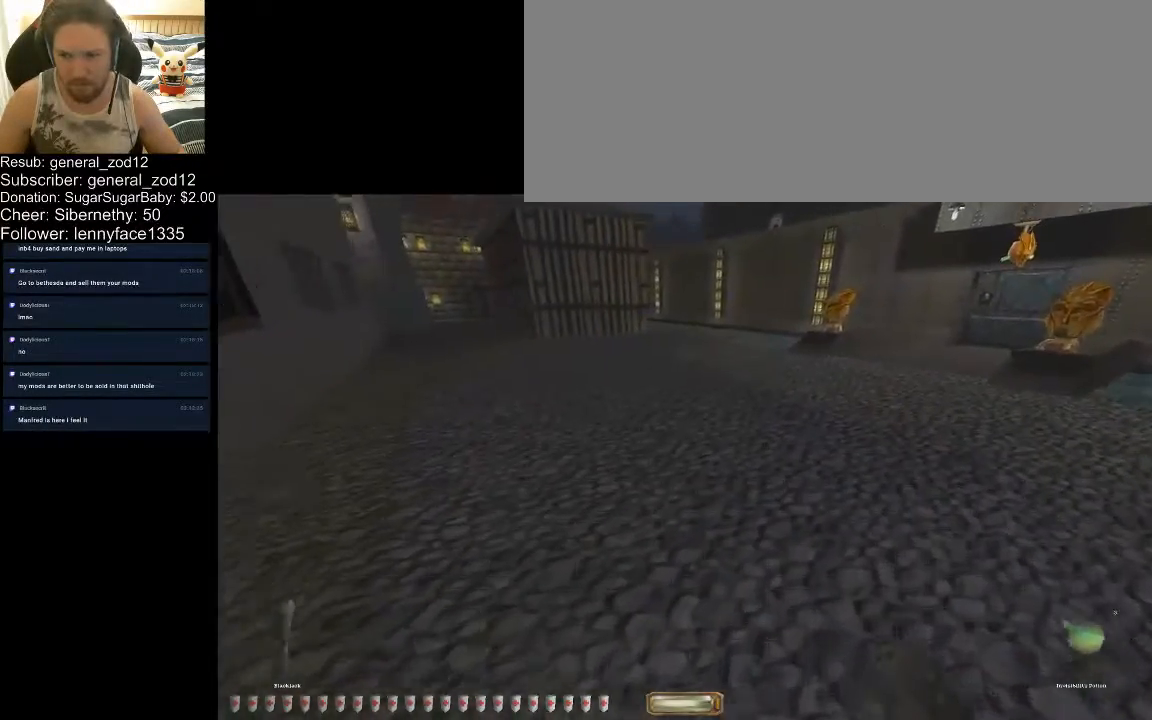
{"keys": ["d", "w"], "events": []}
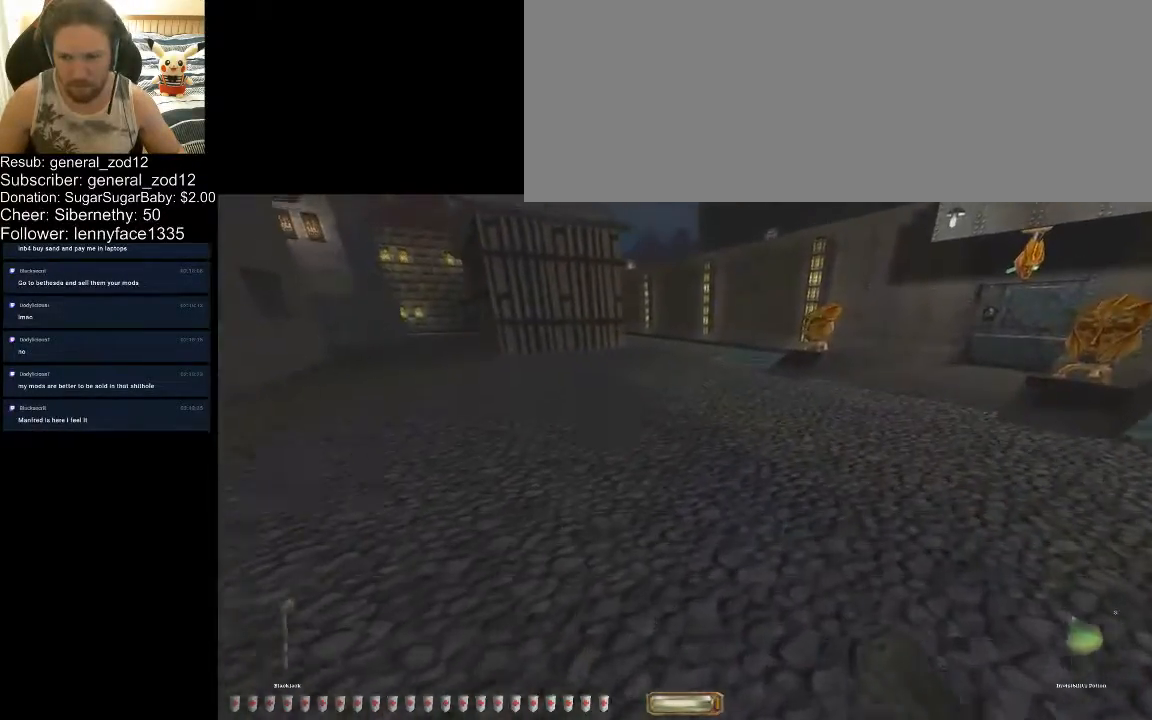
{"keys": ["d", "w"], "events": []}
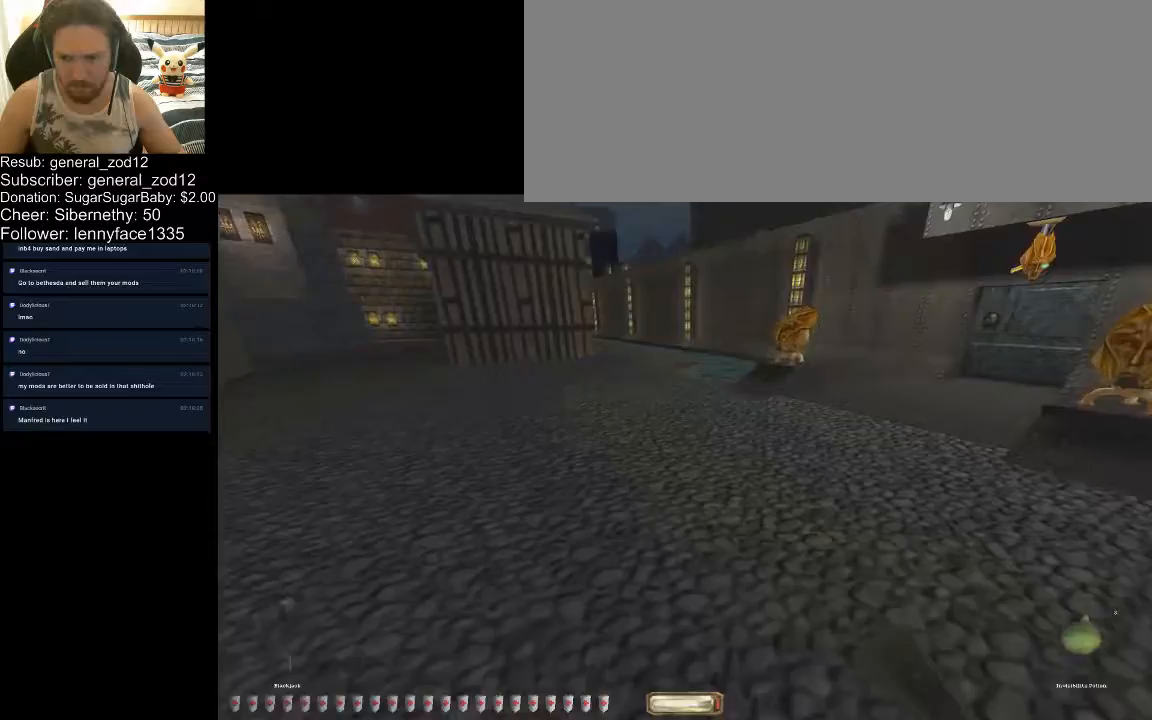
{"keys": ["d", "w"], "events": []}
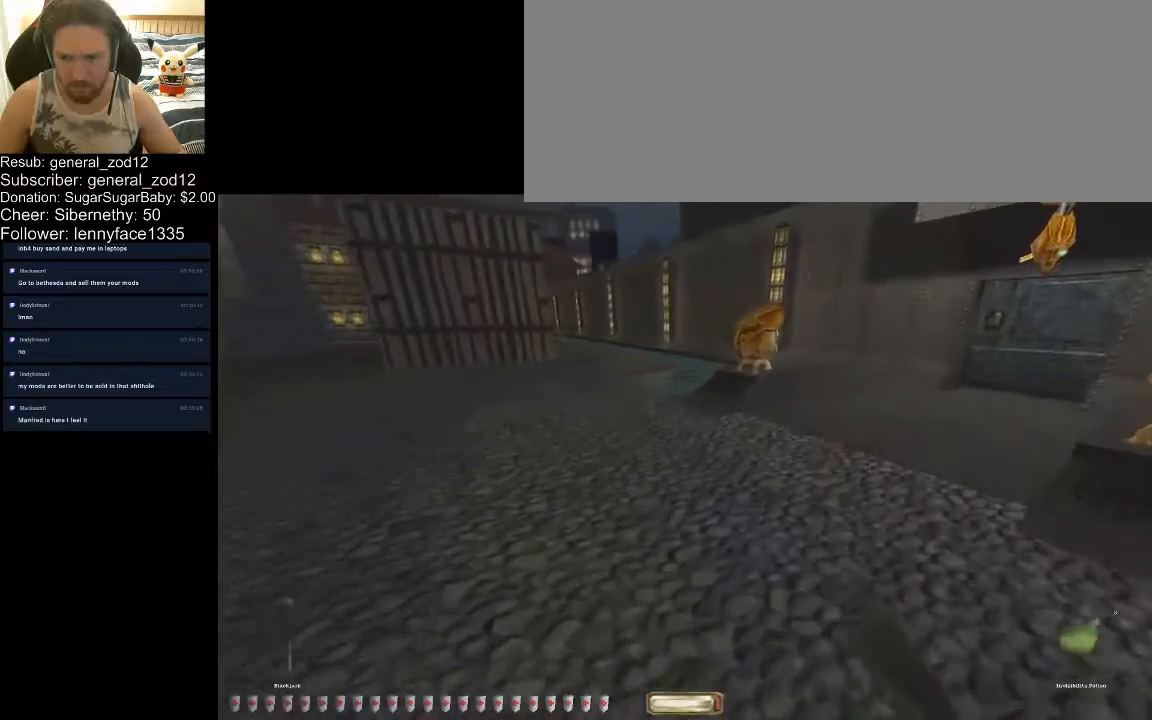
{"keys": ["d", "w"], "events": []}
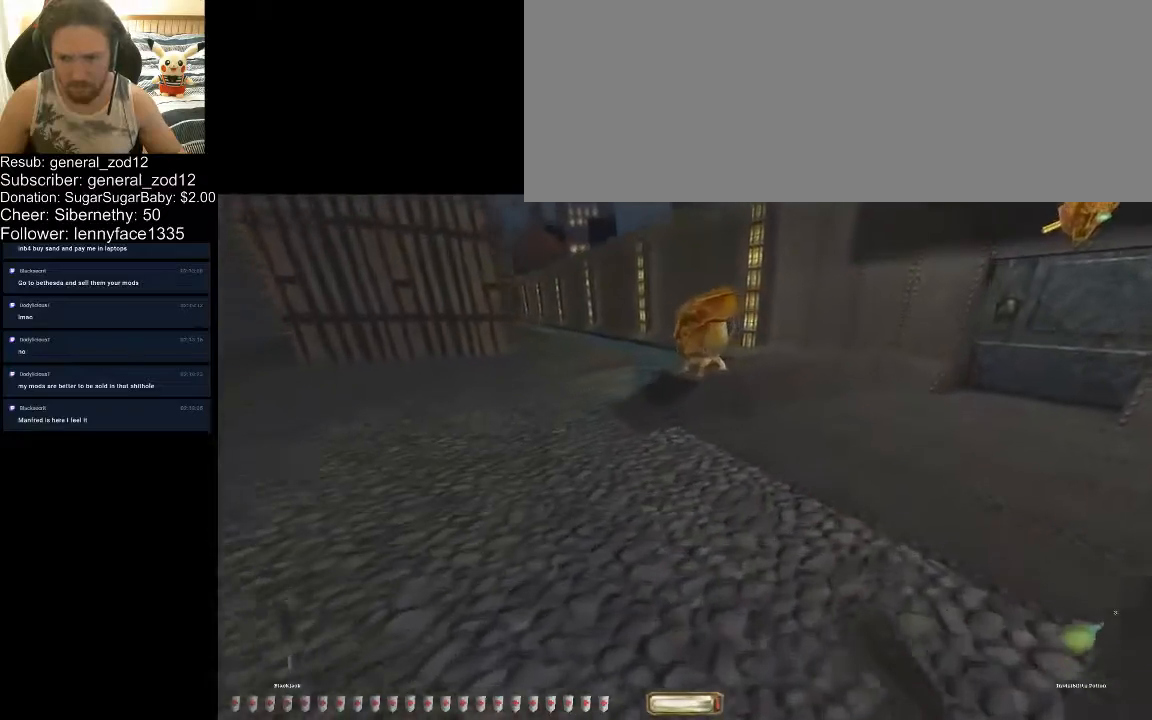
{"keys": ["d", "w"], "events": []}
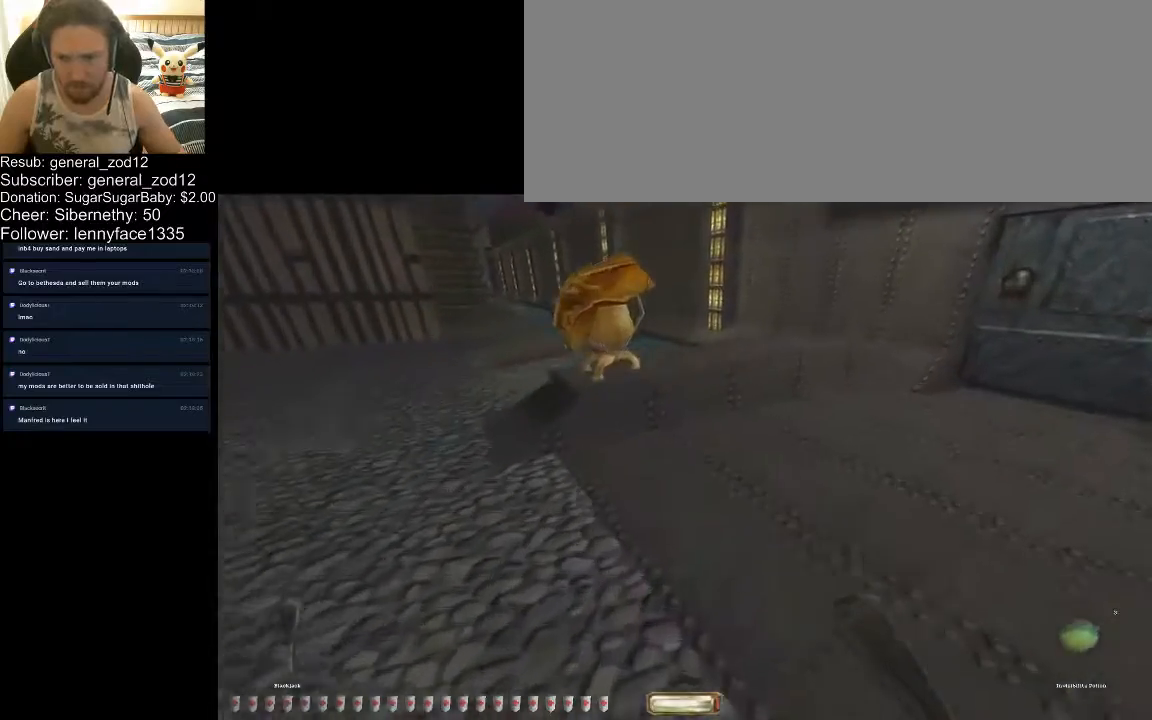
{"keys": ["d", "w"], "events": []}
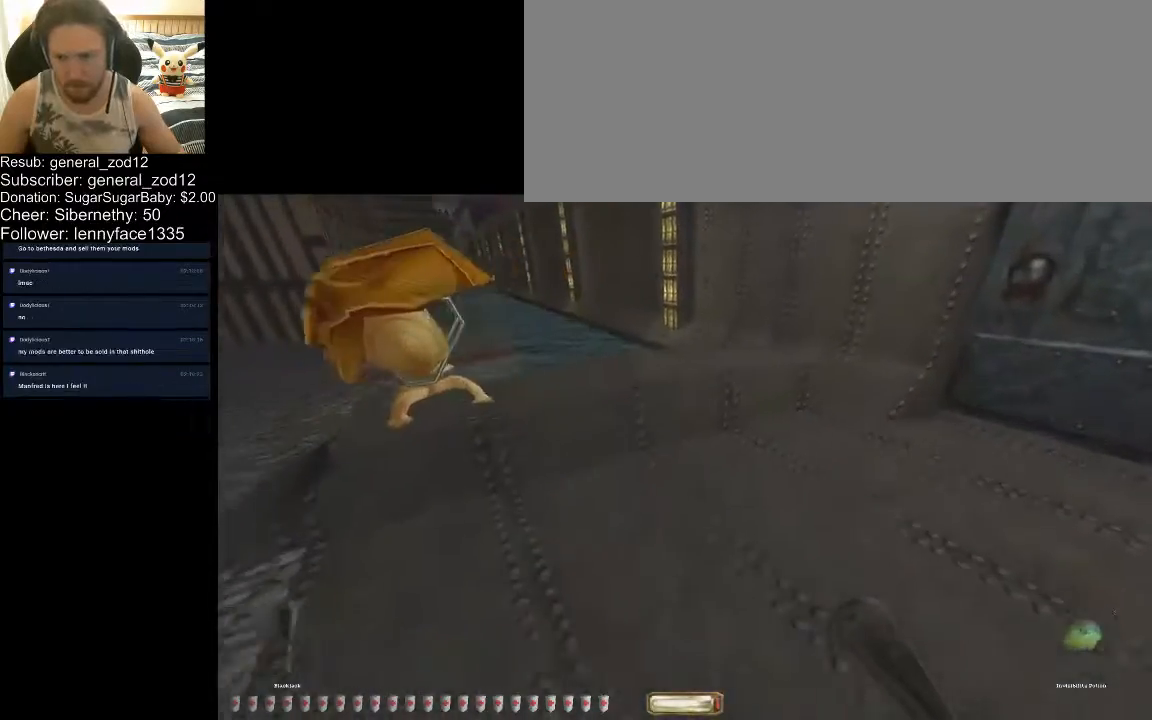
{"keys": ["d", "w"], "events": [[33, "b", "down"], [133, "b", "up"]]}
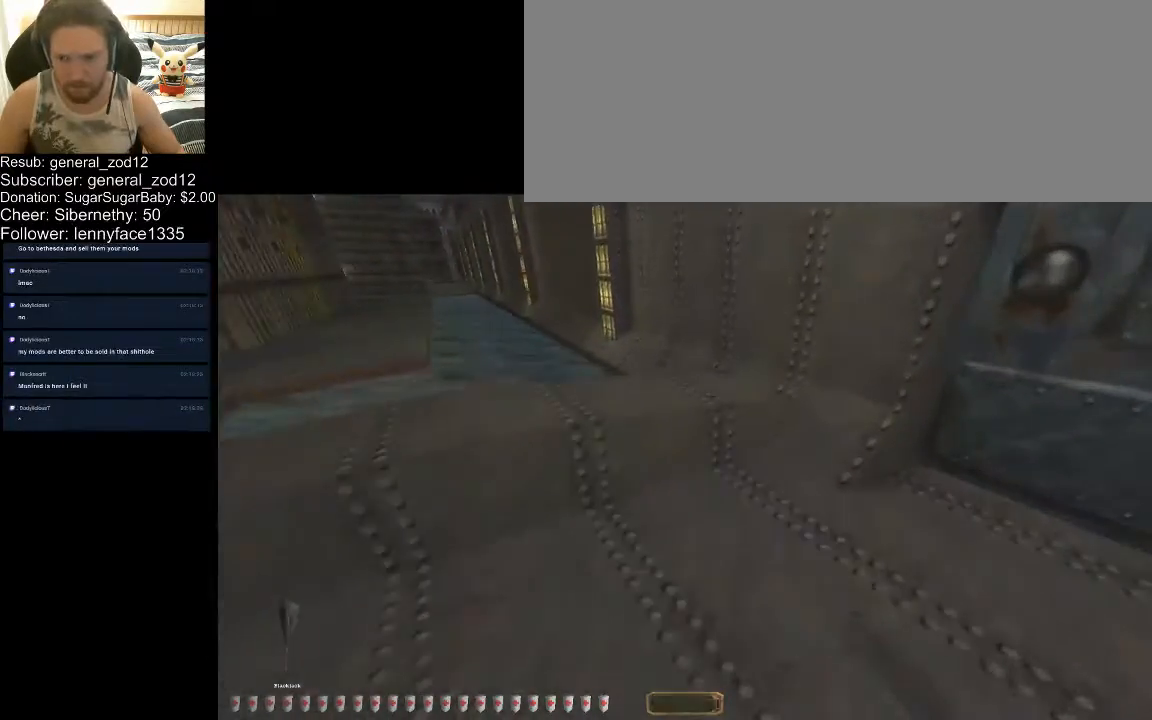
{"keys": ["d", "w"], "events": []}
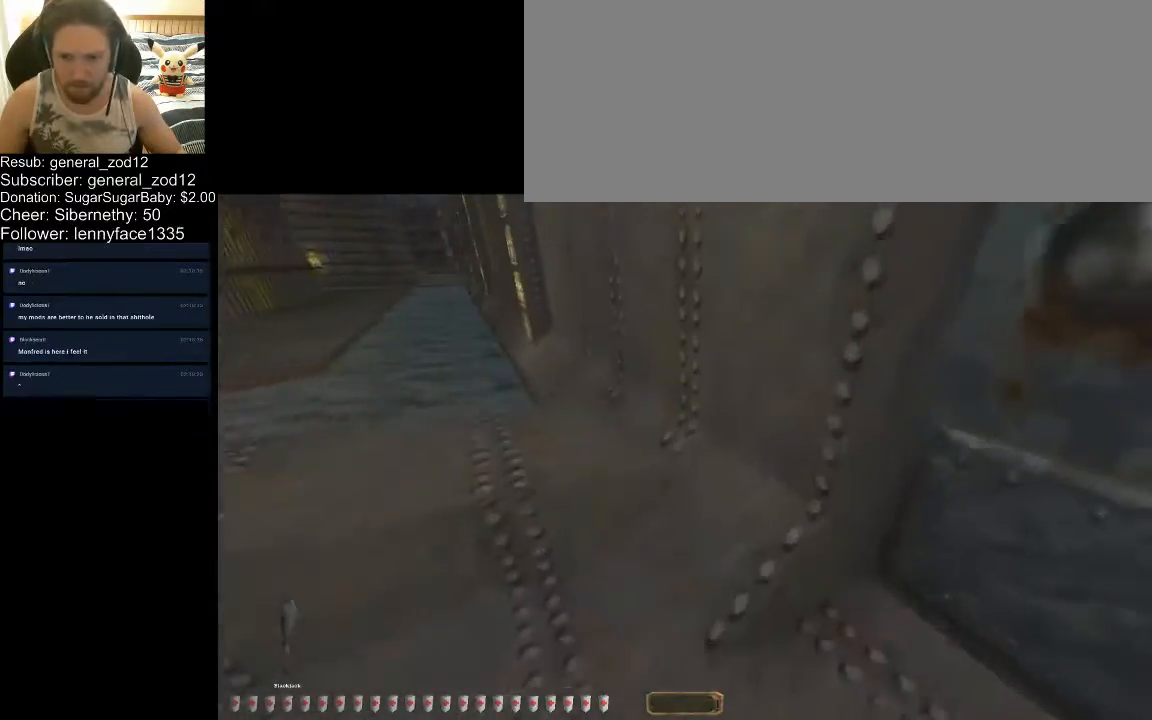
{"keys": [], "events": [[267, "d", "up"], [267, "w", "up"]]}
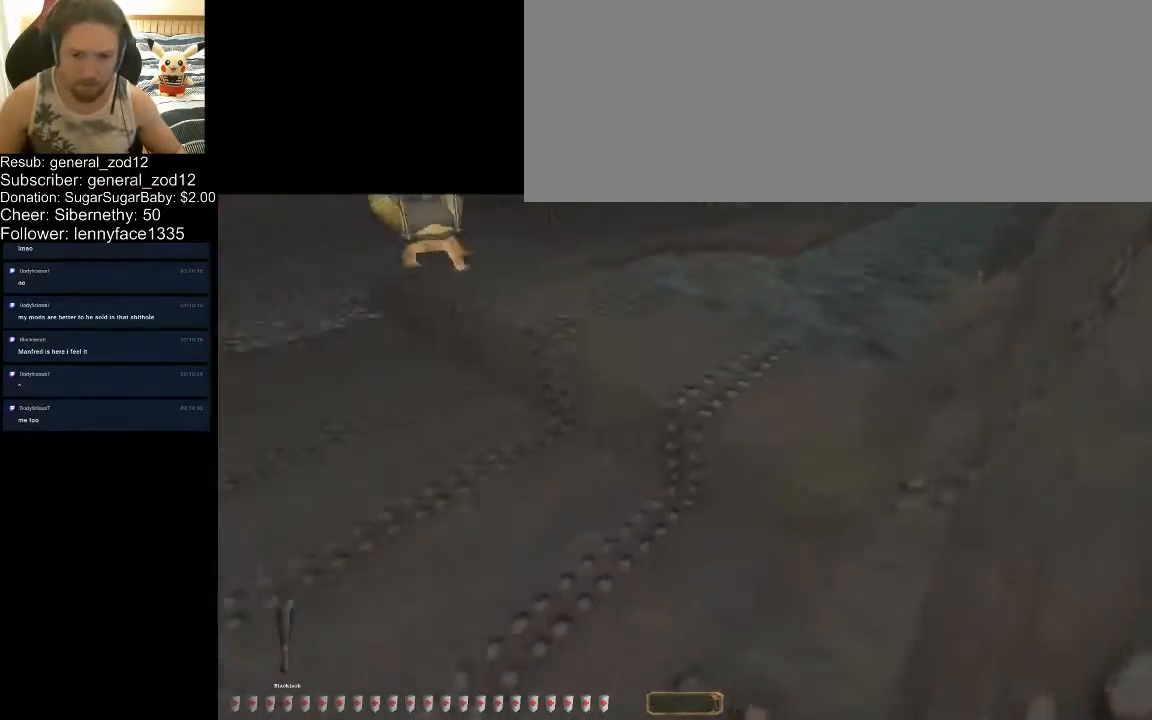
{"keys": ["e", "space"], "events": [[33, "x", "down"], [100, "x", "up"], [267, "e", "down"], [467, "space", "down"]]}
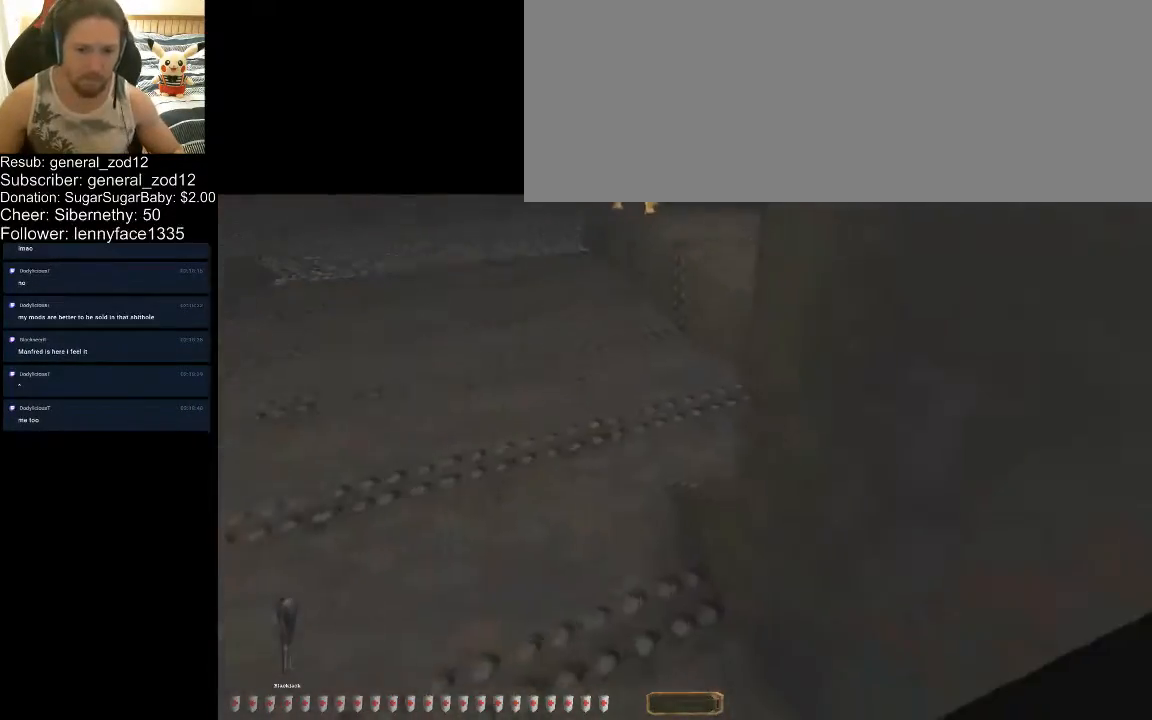
{"keys": ["d", "w"], "events": [[100, "e", "up"], [167, "space", "up"], [200, "d", "down"], [200, "w", "down"]]}
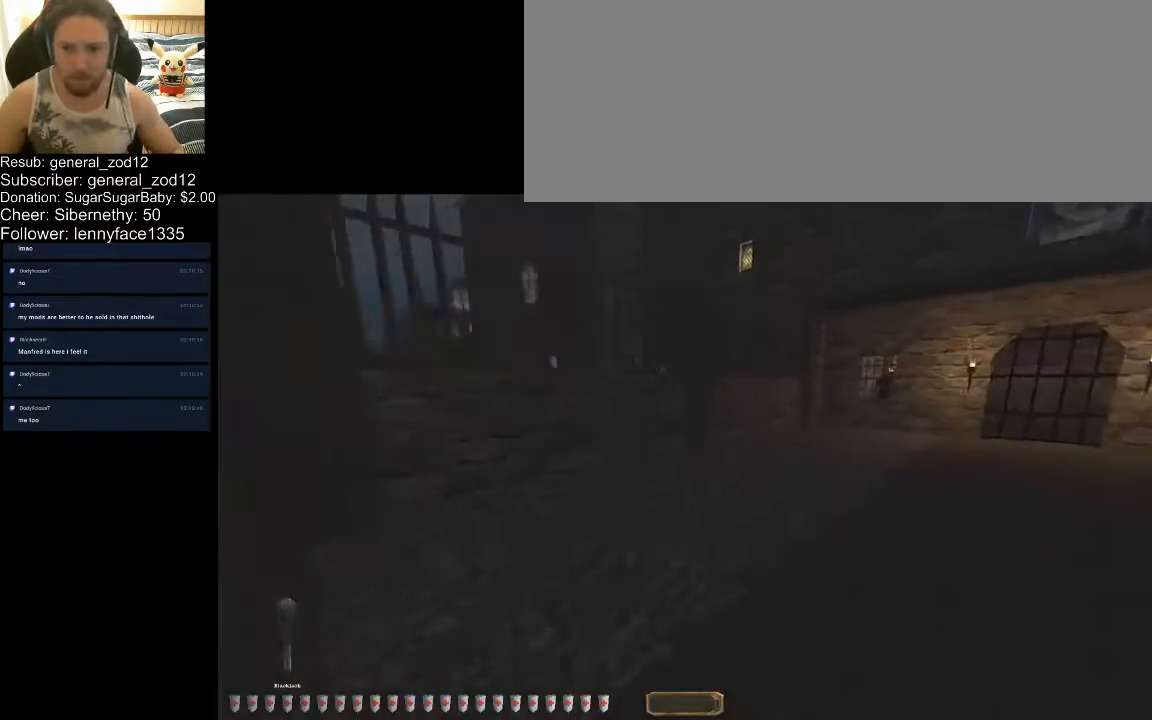
{"keys": ["d", "w"], "events": []}
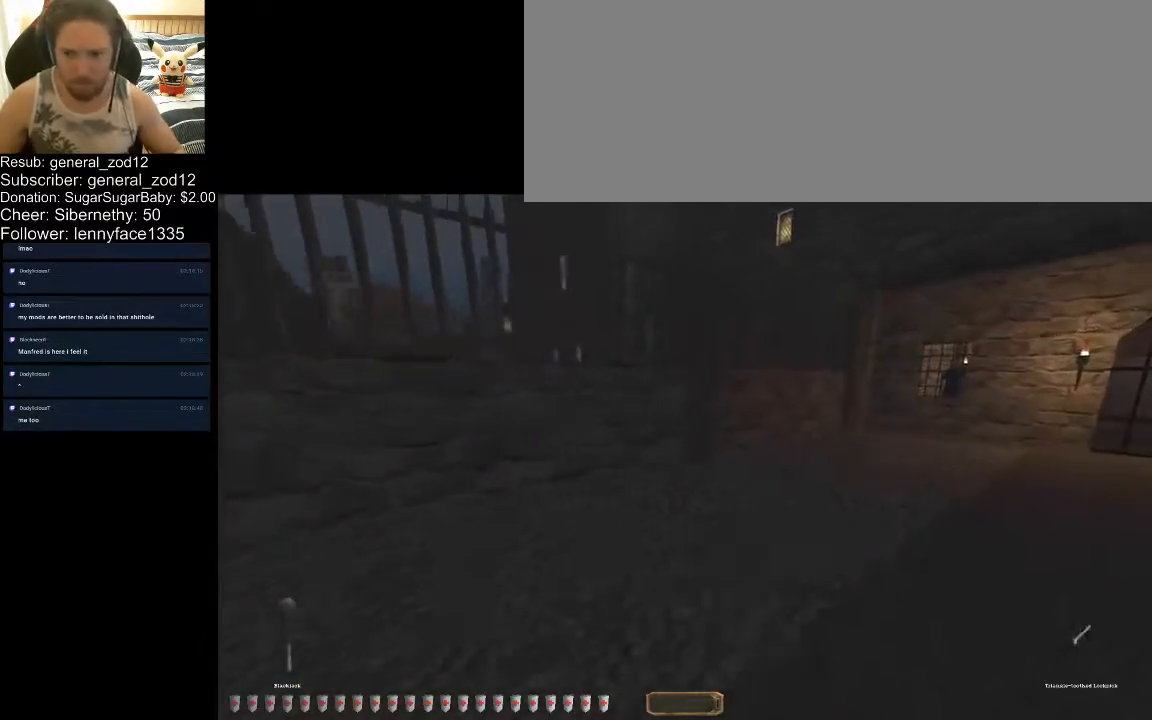
{"keys": ["d", "w"], "events": []}